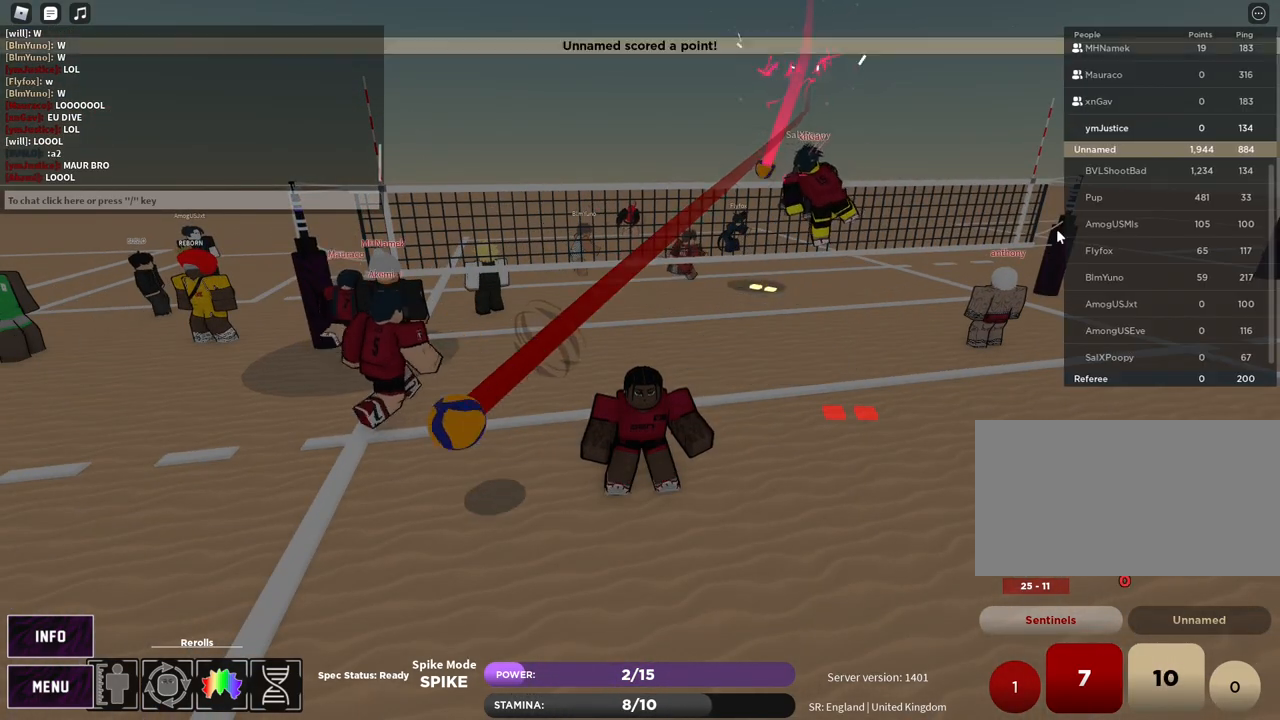
Gameplay with keyboard and mouse; each line is a JSON object with the keys and mouse buttons held at the frame after it. "events" lists presses ("down") and releases ("up") of "1", "2", "3", "4", "5", "a", "alt", "b", "c", "ctrl", "d", "e", "f", "g", "q", "r", "s", "shift", "space", "t", "tab", "v", "w", "x", "z", "mouse_left", "mouse_wheel", "mouse_right", "mouse_mb4" and "mouse_mb5" between this image and that frame as [ms after this image, input, new state], when the widget could be followed in between. "mouse_left", "mouse_wheel", "mouse_right", "mouse_mb4", "mouse_mb5" = the "left", "wheel", "right", "mb4", "mb5" buttons of the "mouse" list. No other keys are recorded. "wheel" means that the mouse wheel is clicked or scrolled. Mouse movement is not recorded.
{"keys": [], "mouse": [], "events": []}
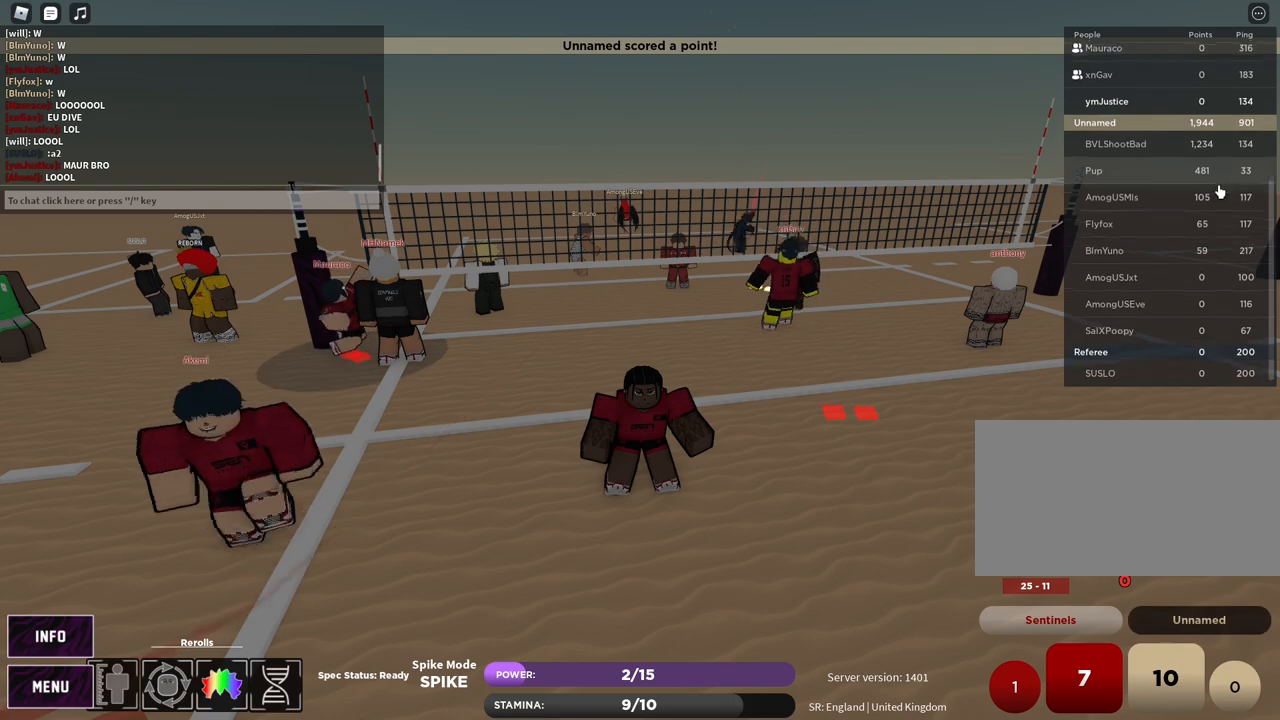
{"keys": ["d", "s"], "mouse": ["left"], "events": [[350, "d", "down"], [367, "s", "down"], [500, "mouse_left", "down"]]}
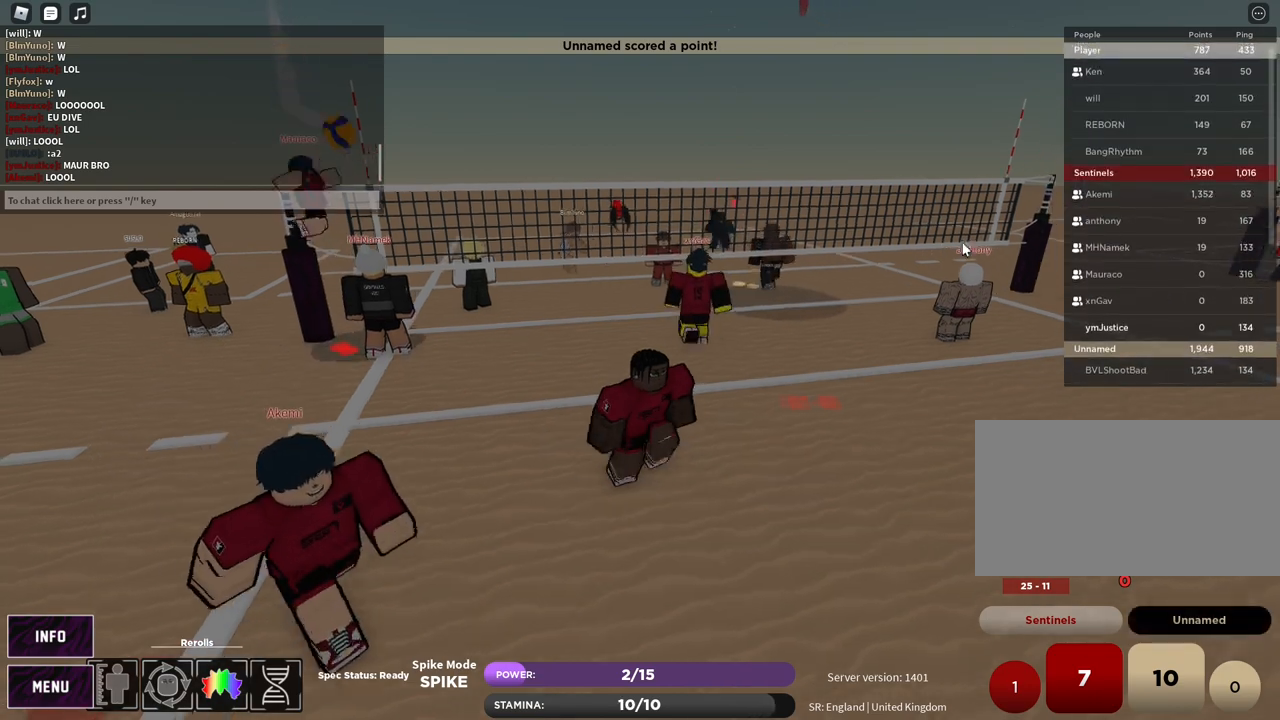
{"keys": ["d", "s"], "mouse": [], "events": [[33, "mouse_right", "down"], [100, "mouse_left", "up"], [133, "tab", "down"], [250, "tab", "up"], [333, "mouse_right", "up"]]}
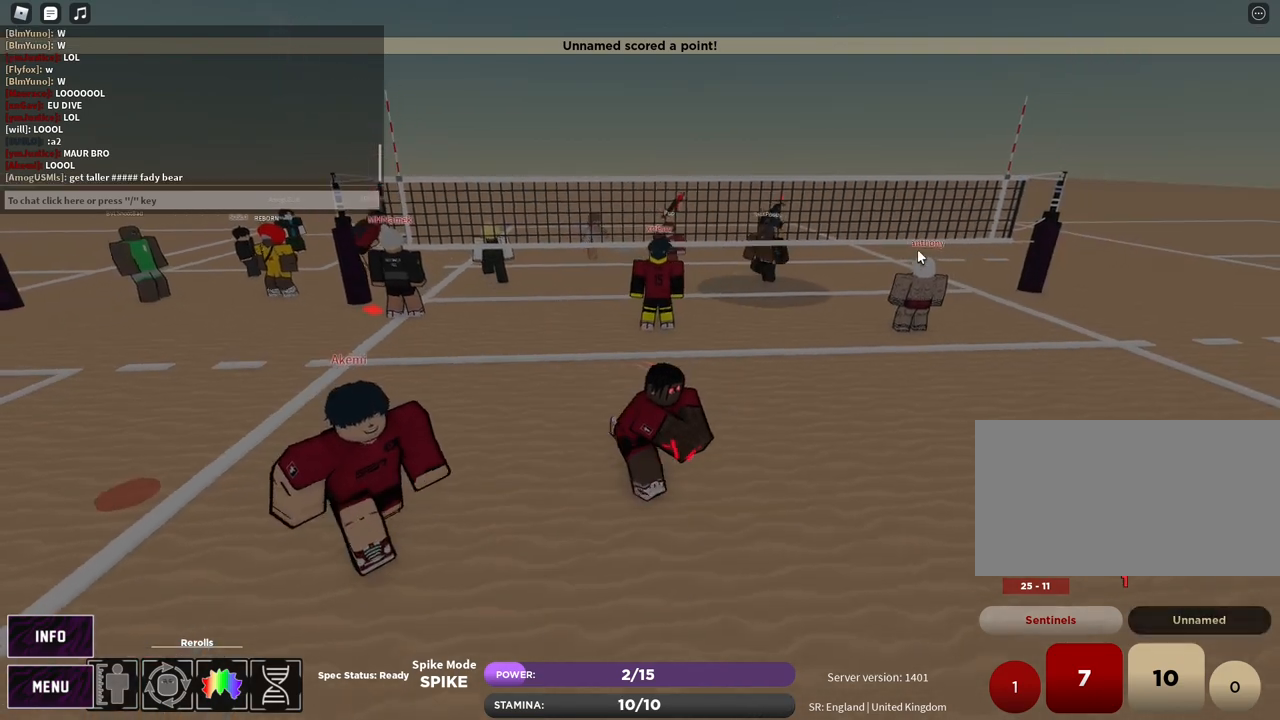
{"keys": ["d"], "mouse": [], "events": [[117, "s", "up"], [200, "z", "down"], [283, "z", "up"], [383, "e", "down"], [467, "e", "up"]]}
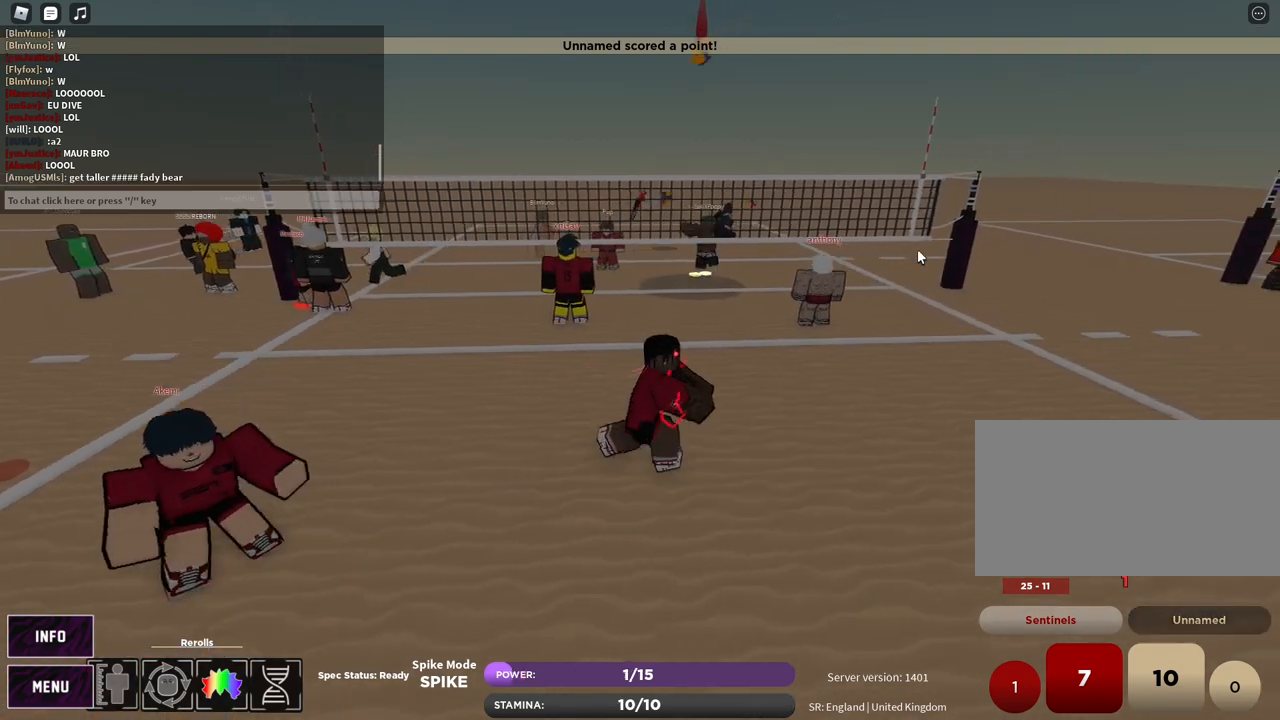
{"keys": ["d"], "mouse": [], "events": [[50, "z", "down"], [117, "z", "up"], [200, "e", "down"], [300, "e", "up"], [417, "z", "down"], [483, "z", "up"]]}
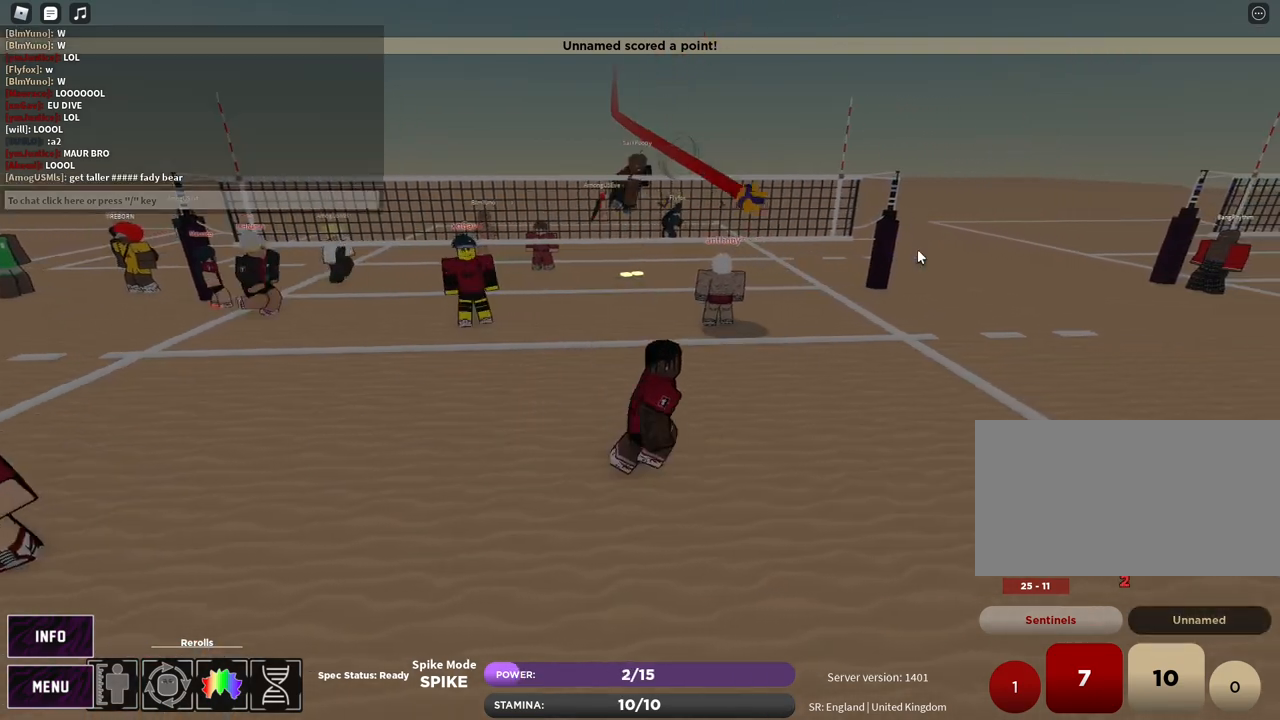
{"keys": ["d", "e"], "mouse": [], "events": [[83, "e", "down"], [183, "e", "up"], [283, "z", "down"], [350, "z", "up"], [433, "e", "down"]]}
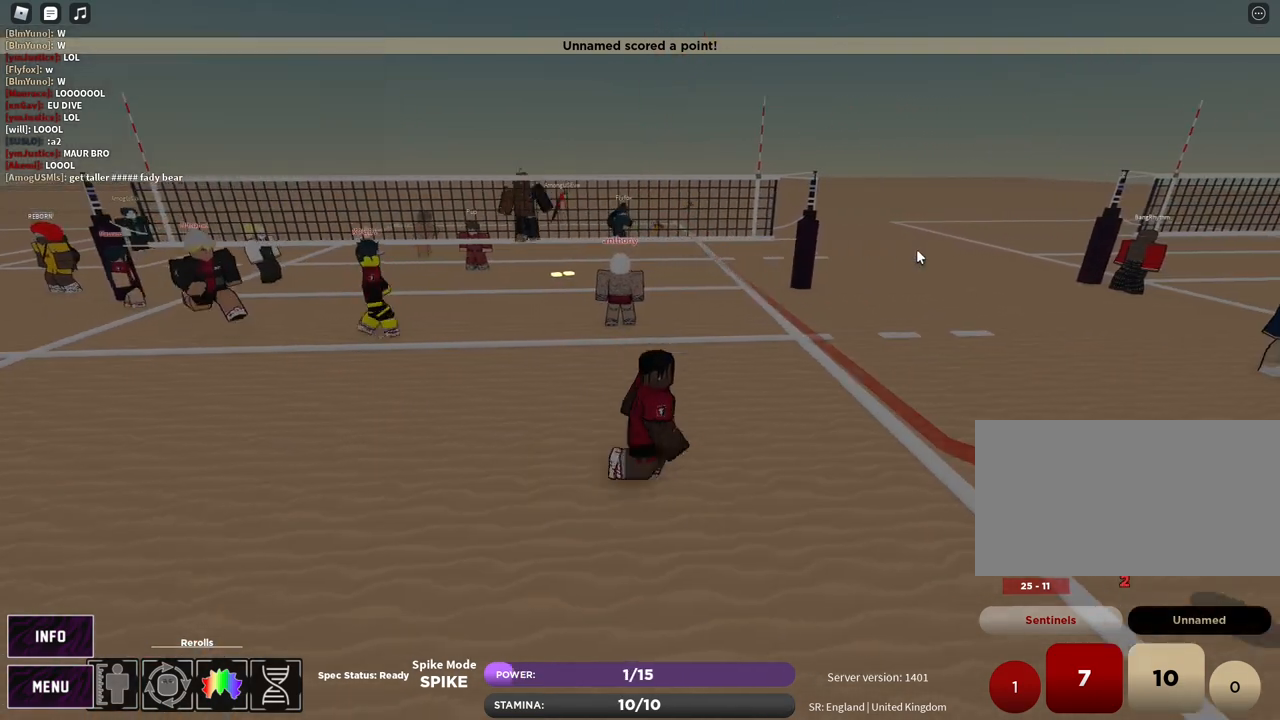
{"keys": [], "mouse": [], "events": [[33, "e", "up"], [117, "d", "up"], [183, "z", "down"], [250, "e", "down"], [267, "z", "up"], [333, "e", "up"], [400, "e", "down"], [483, "e", "up"]]}
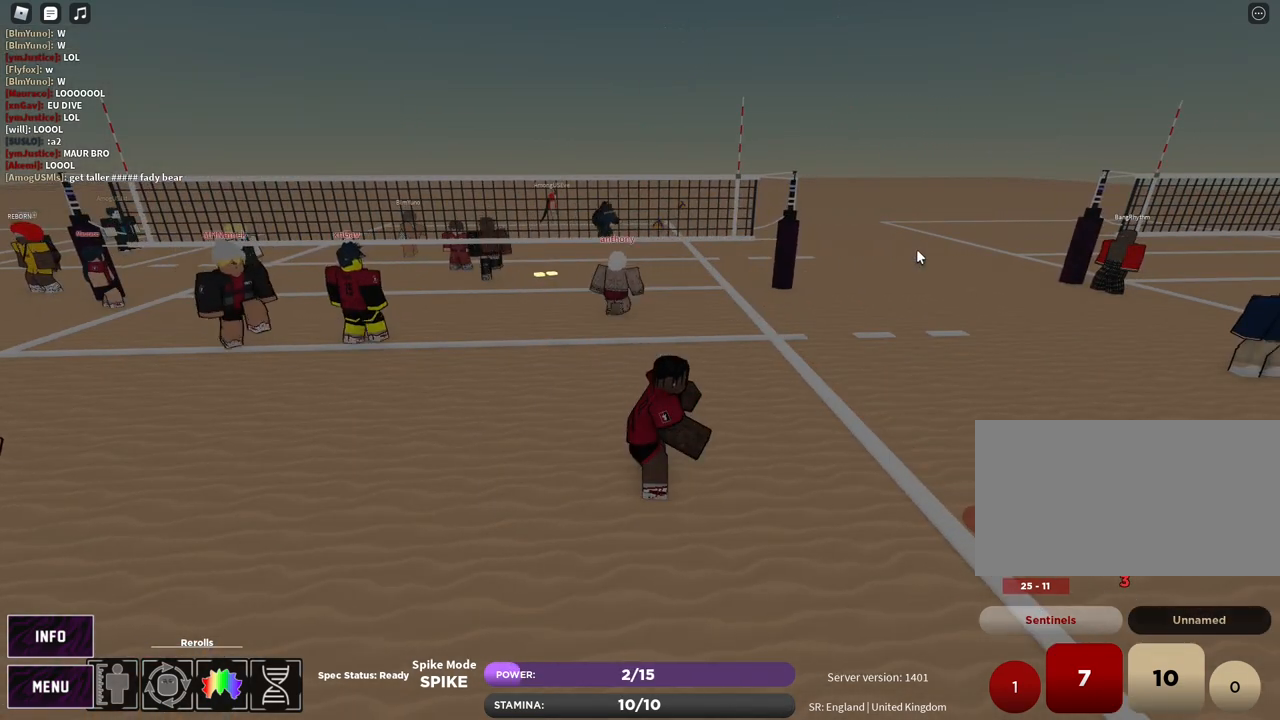
{"keys": [], "mouse": [], "events": [[50, "e", "down"], [117, "e", "up"]]}
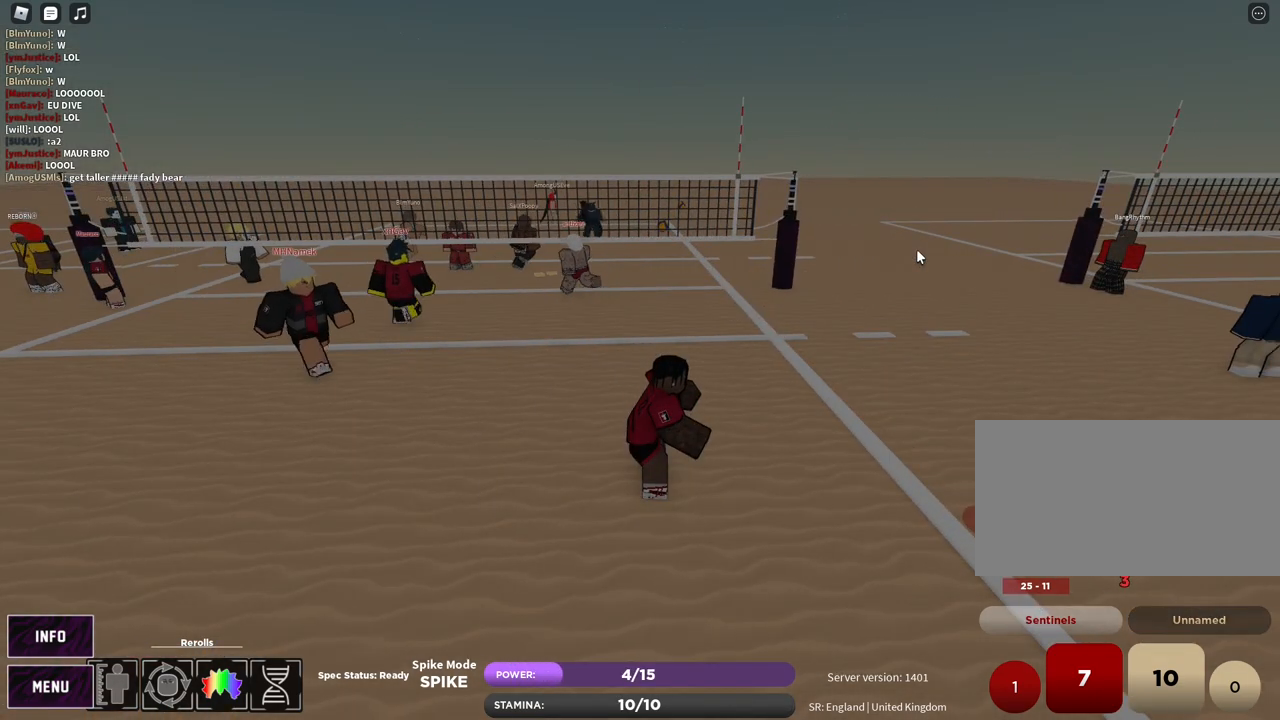
{"keys": ["shift"], "mouse": [], "events": [[500, "shift", "down"]]}
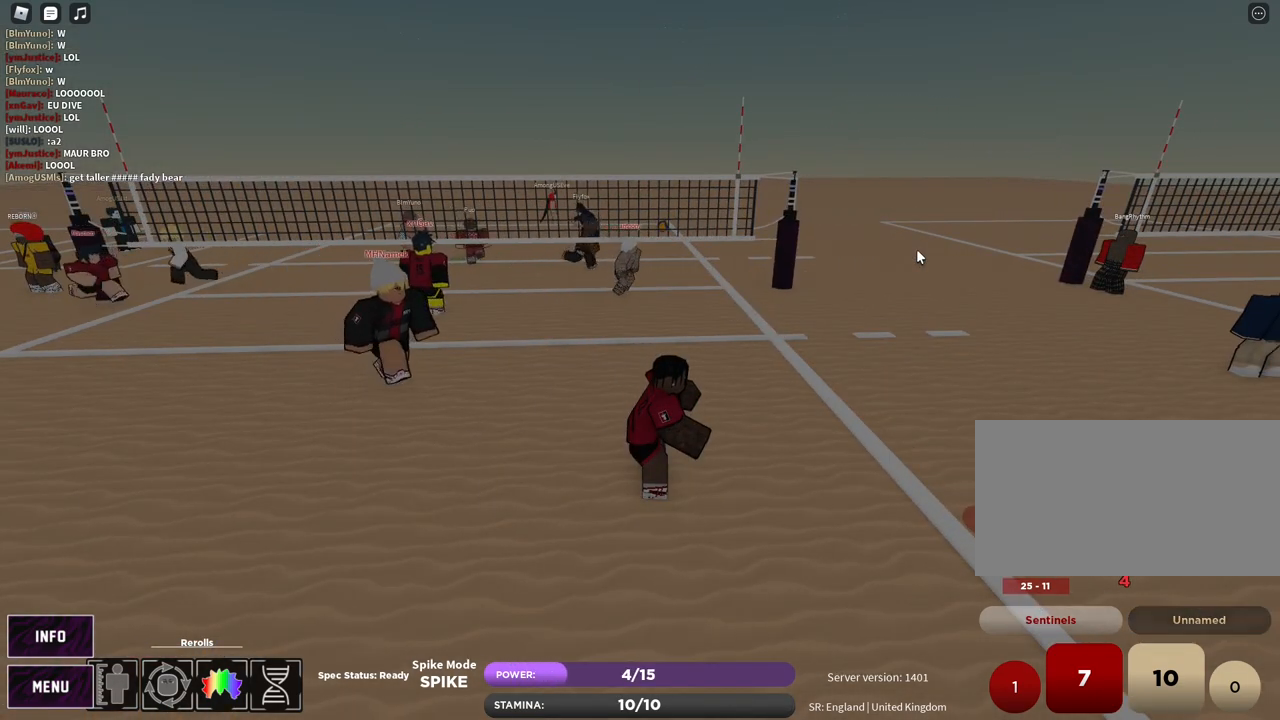
{"keys": [], "mouse": ["left"], "events": [[67, "shift", "up"], [150, "shift", "down"], [233, "shift", "up"], [467, "mouse_left", "down"]]}
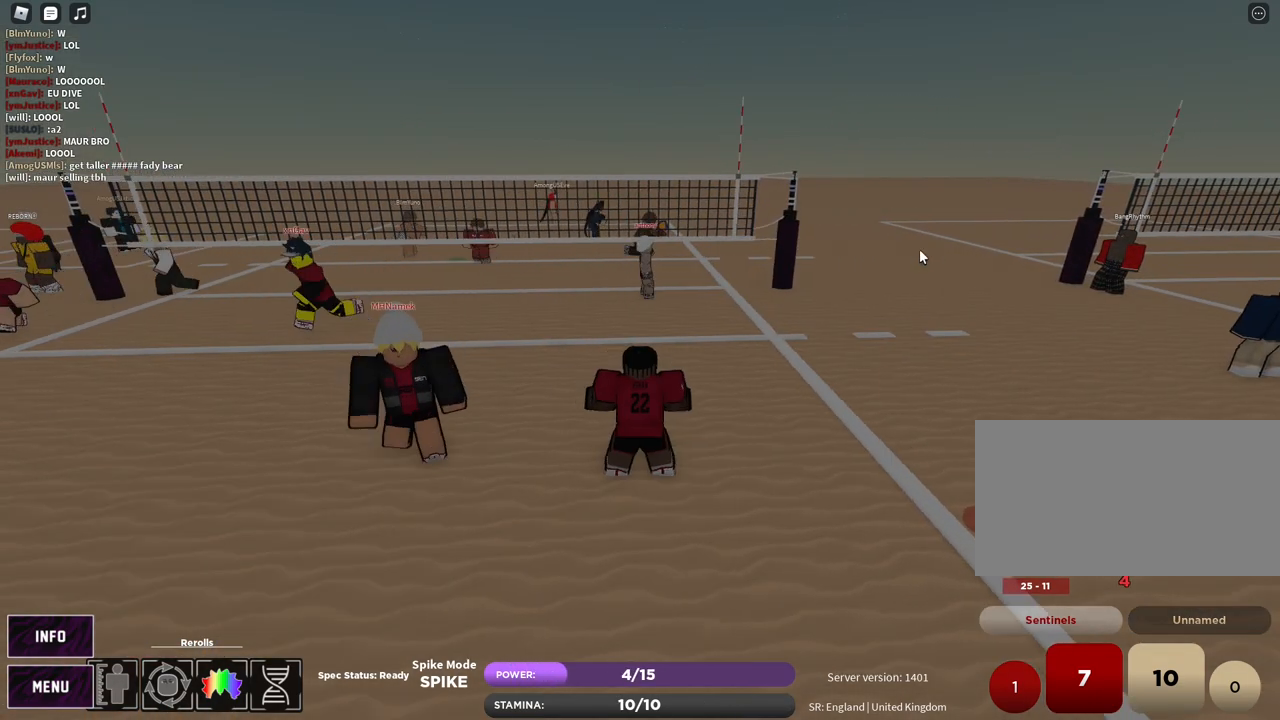
{"keys": ["s"], "mouse": [], "events": [[50, "mouse_right", "down"], [83, "mouse_left", "up"], [217, "shift", "down"], [250, "mouse_right", "up"], [267, "shift", "up"], [367, "shift", "down"], [433, "shift", "up"], [483, "s", "down"]]}
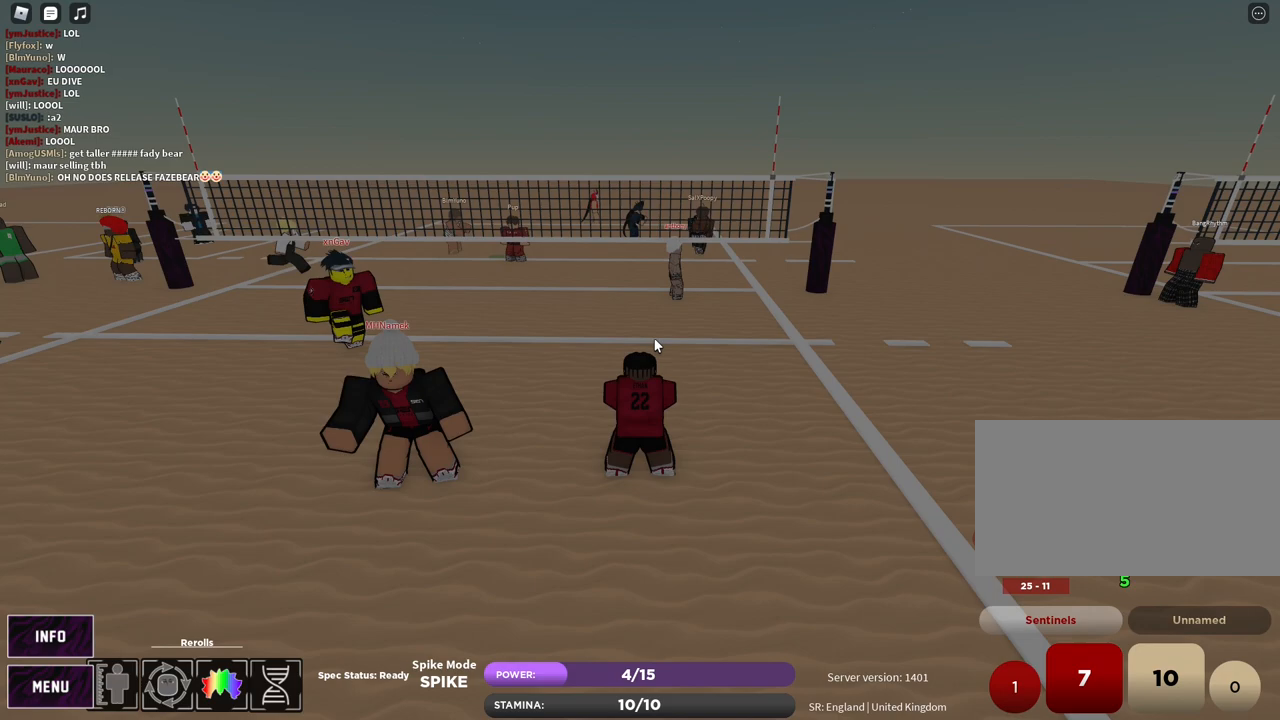
{"keys": ["d", "s"], "mouse": [], "events": [[117, "d", "down"], [233, "shift", "down"], [300, "shift", "up"], [367, "shift", "down"], [467, "shift", "up"]]}
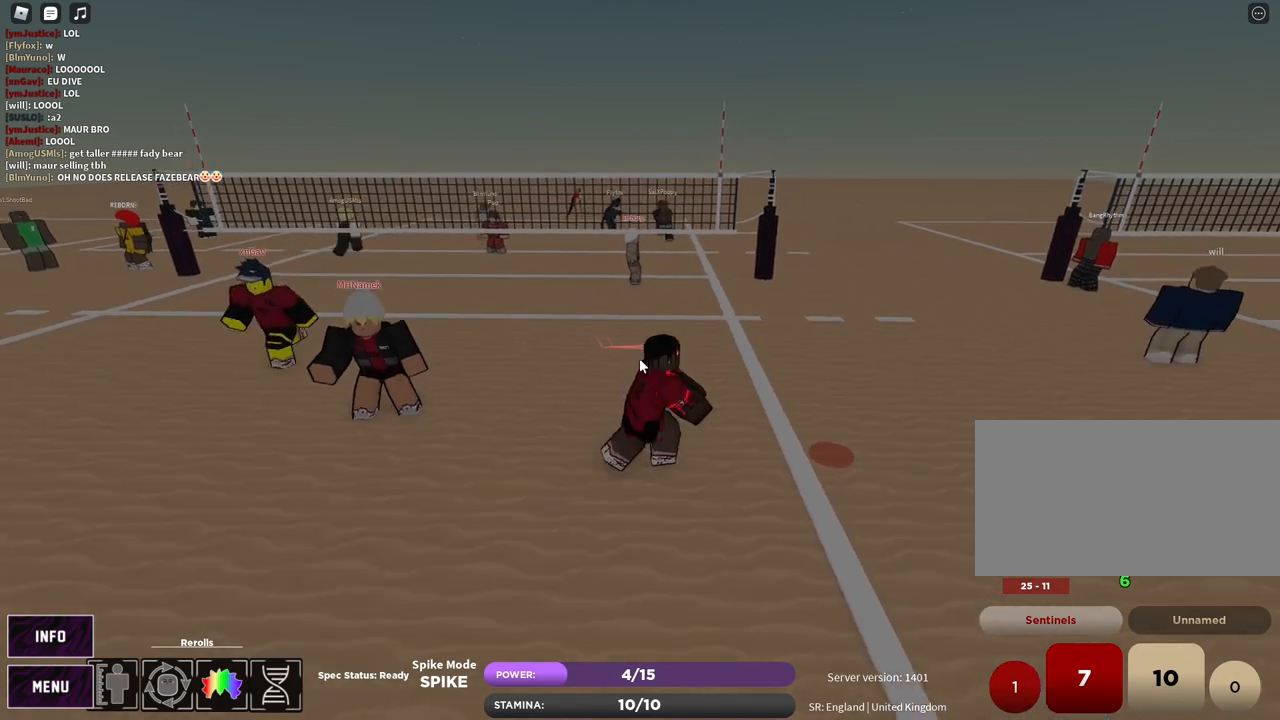
{"keys": ["shift"], "mouse": [], "events": [[117, "d", "up"], [133, "mouse_right", "down"], [150, "s", "up"], [300, "a", "down"], [317, "shift", "down"], [333, "mouse_right", "up"], [367, "a", "up"], [383, "shift", "up"], [450, "shift", "down"]]}
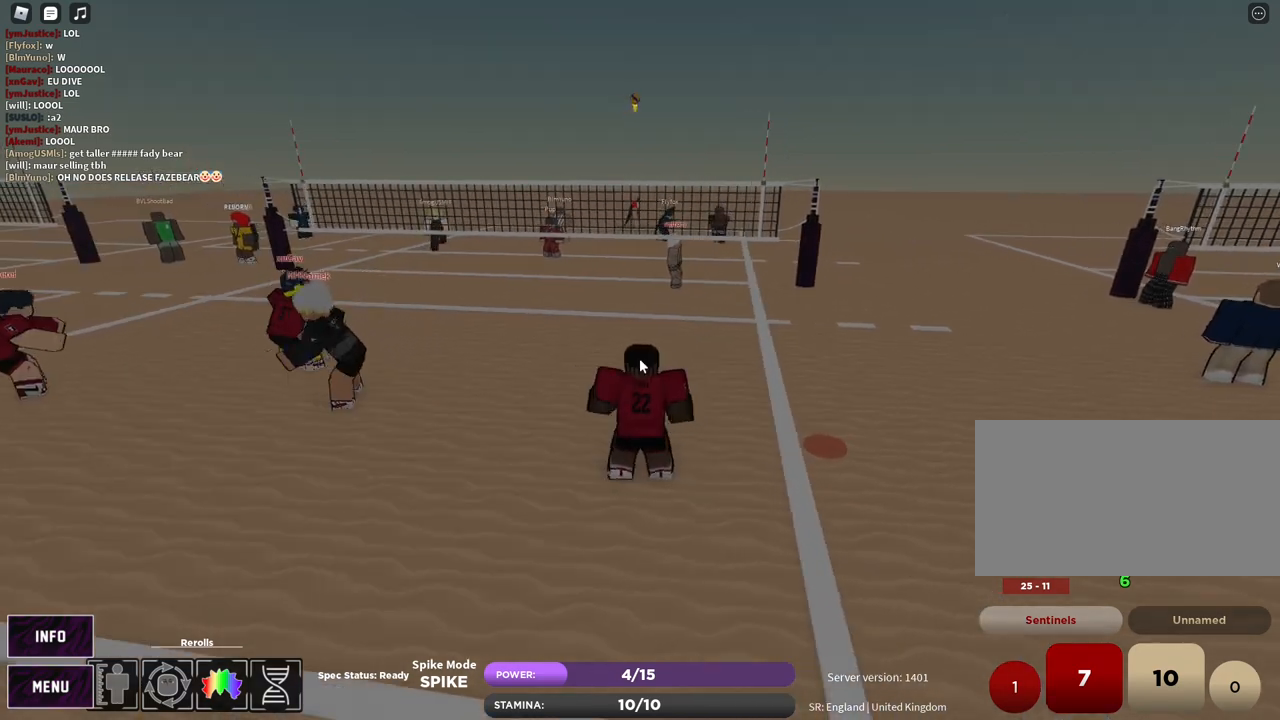
{"keys": ["w"], "mouse": ["right"], "events": [[50, "a", "down"], [67, "shift", "up"], [150, "s", "down"], [217, "d", "down"], [250, "a", "up"], [250, "s", "up"], [283, "mouse_right", "down"], [367, "w", "down"], [433, "d", "up"]]}
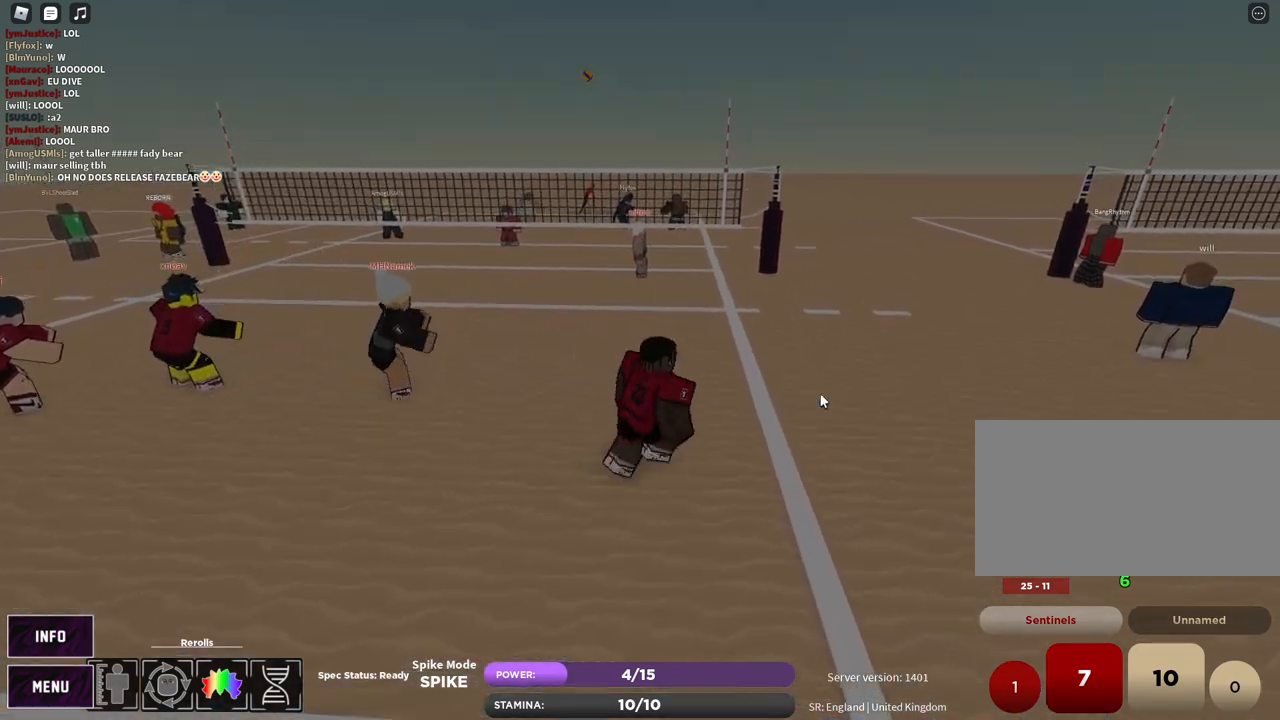
{"keys": ["w"], "mouse": [], "events": [[17, "shift", "down"], [117, "a", "down"], [183, "shift", "up"], [217, "mouse_right", "up"], [267, "a", "up"], [317, "shift", "down"], [450, "shift", "up"]]}
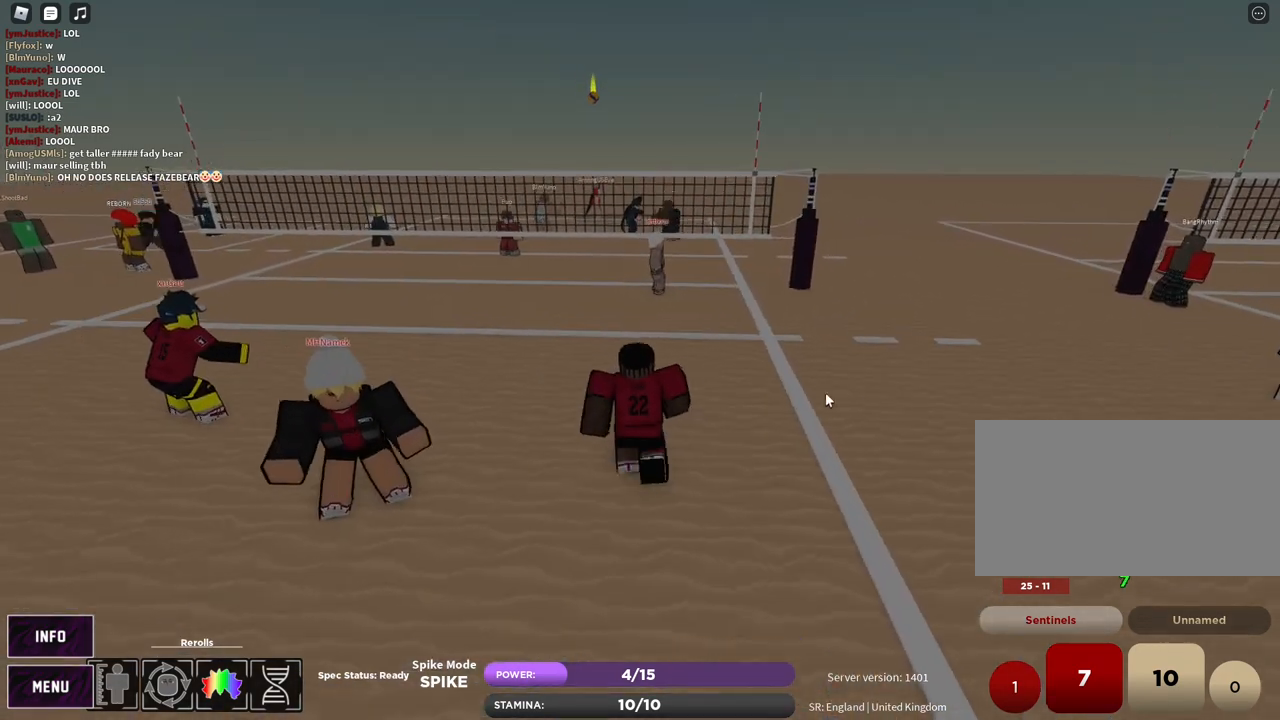
{"keys": ["a"], "mouse": [], "events": [[317, "a", "down"], [400, "w", "up"]]}
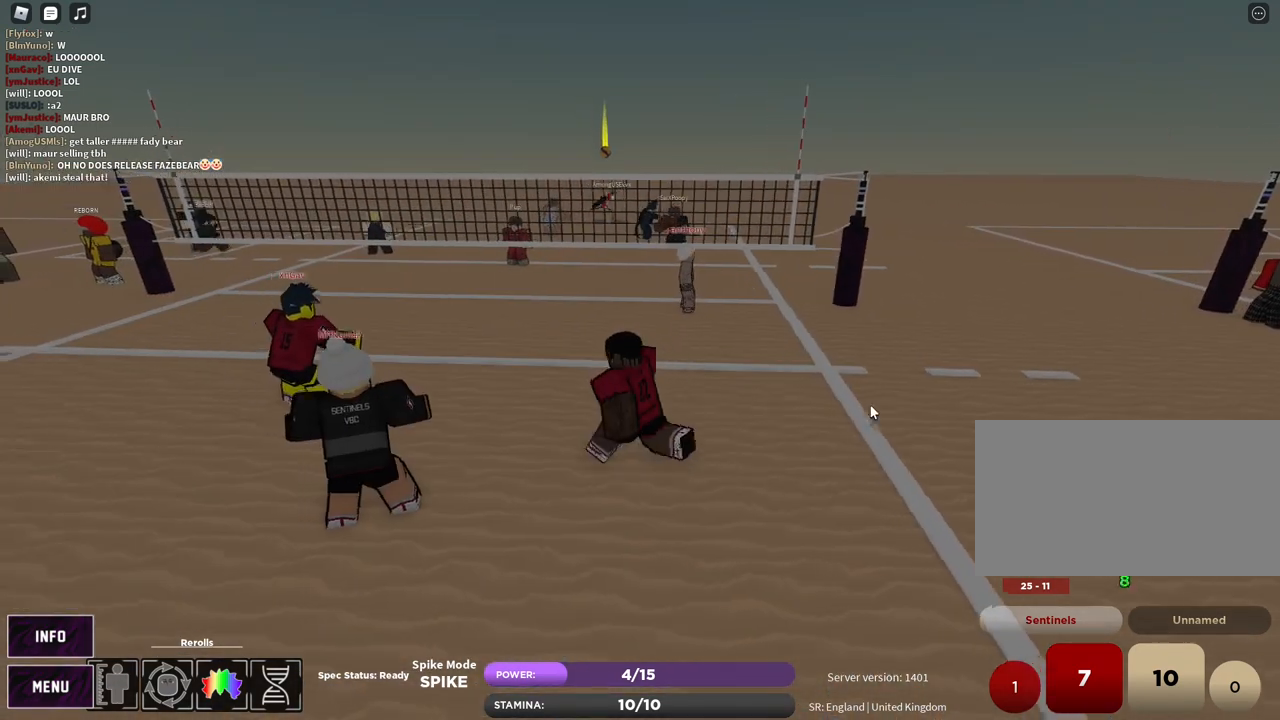
{"keys": ["d"], "mouse": ["right"], "events": [[33, "s", "down"], [100, "a", "up"], [150, "d", "down"], [367, "mouse_right", "down"], [483, "s", "up"]]}
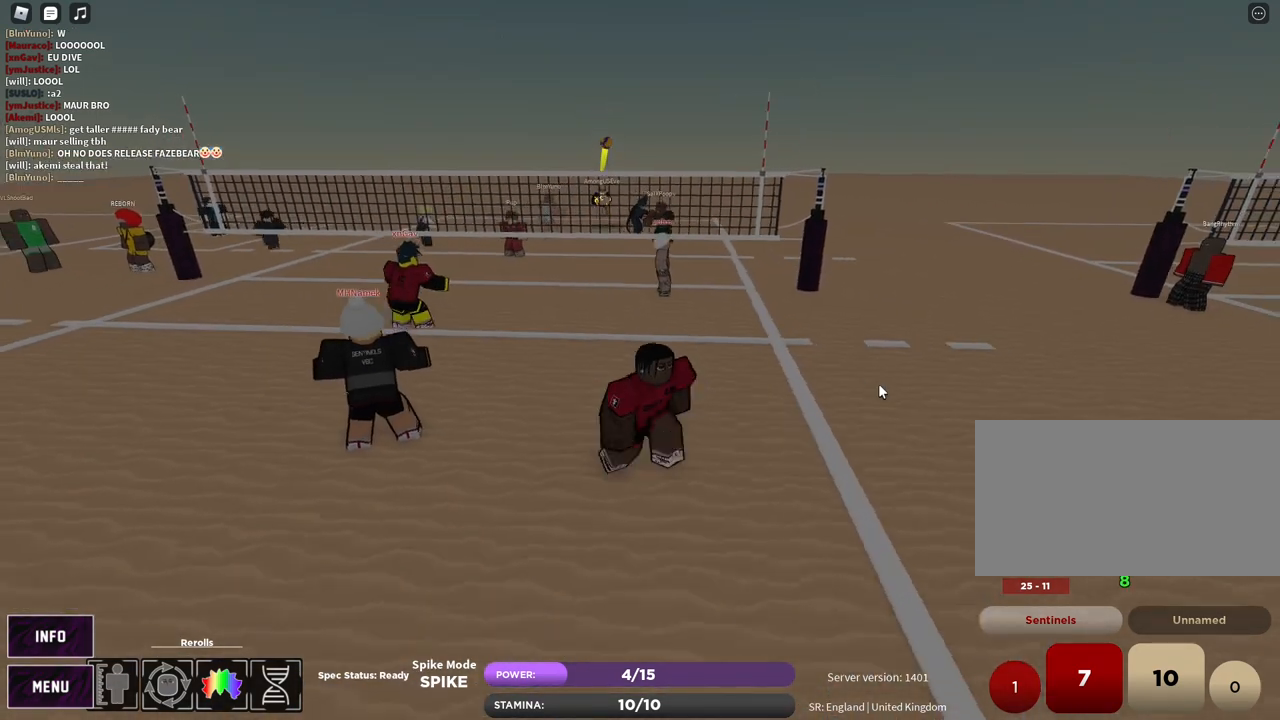
{"keys": [], "mouse": [], "events": [[150, "shift", "down"], [300, "w", "down"], [317, "shift", "up"], [367, "mouse_right", "up"], [383, "w", "up"], [400, "d", "up"]]}
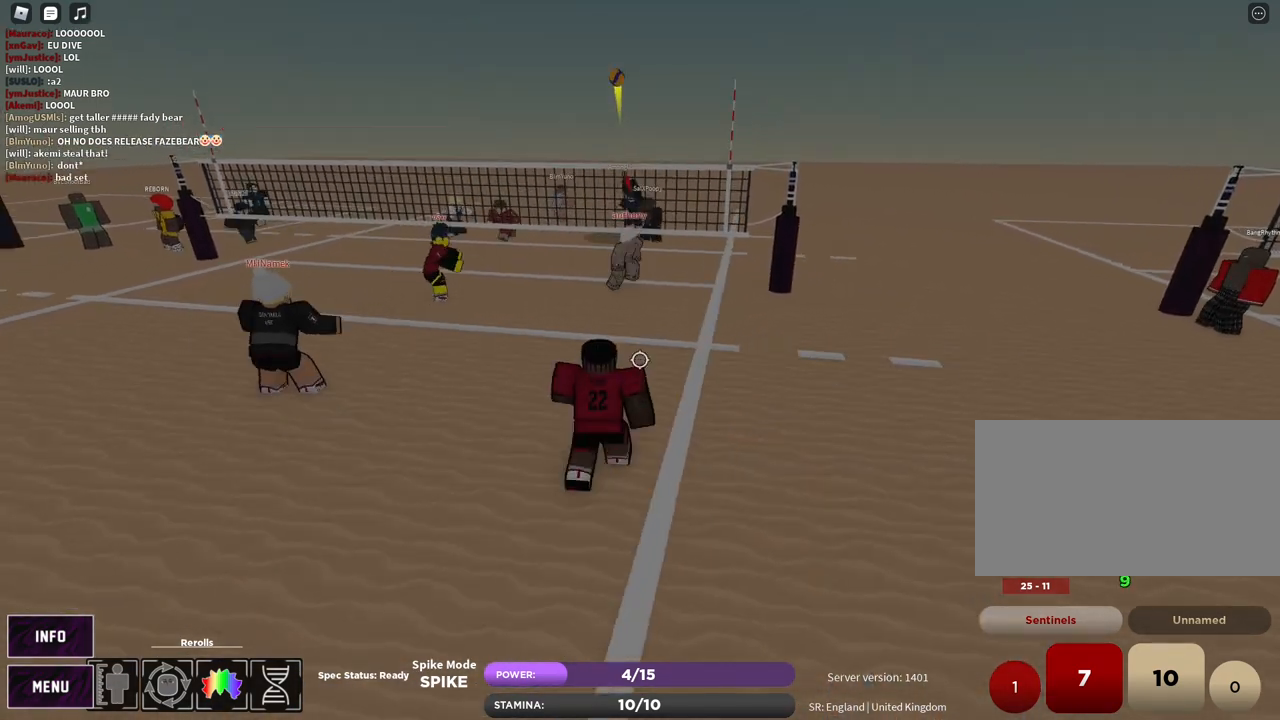
{"keys": ["e", "s"], "mouse": [], "events": [[350, "s", "down"], [417, "e", "down"]]}
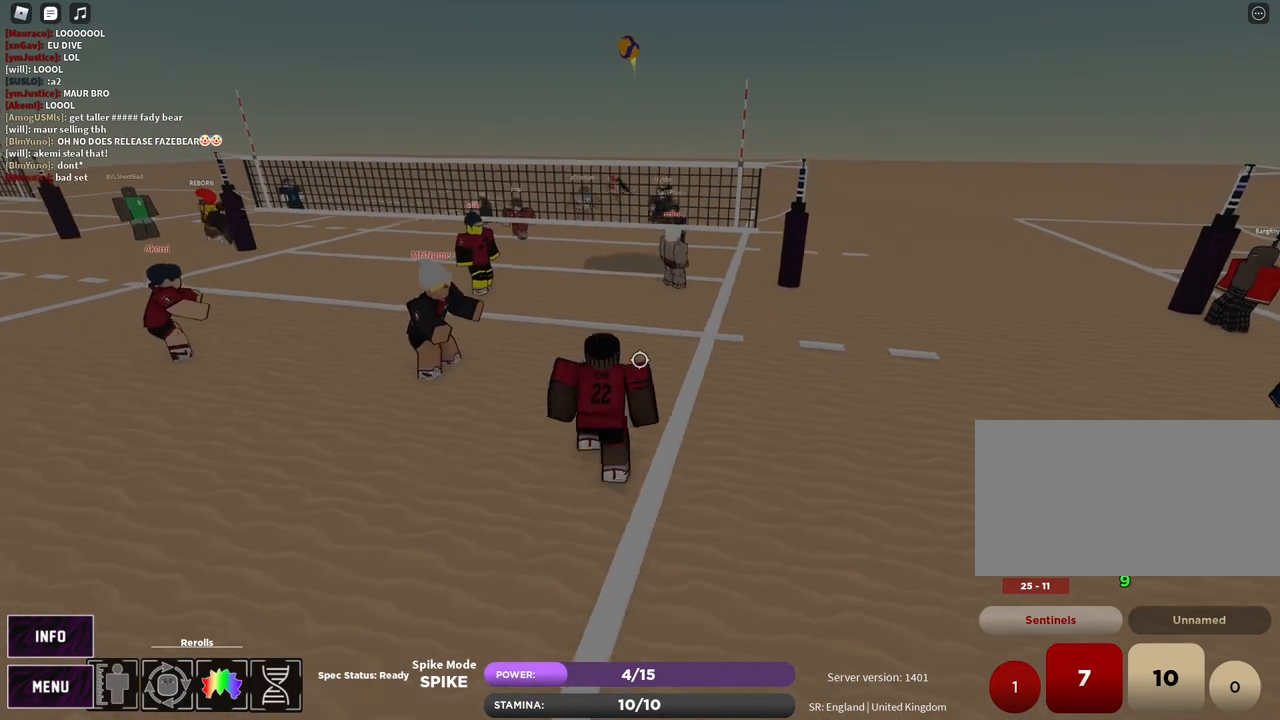
{"keys": [], "mouse": [], "events": [[17, "e", "up"], [150, "s", "up"]]}
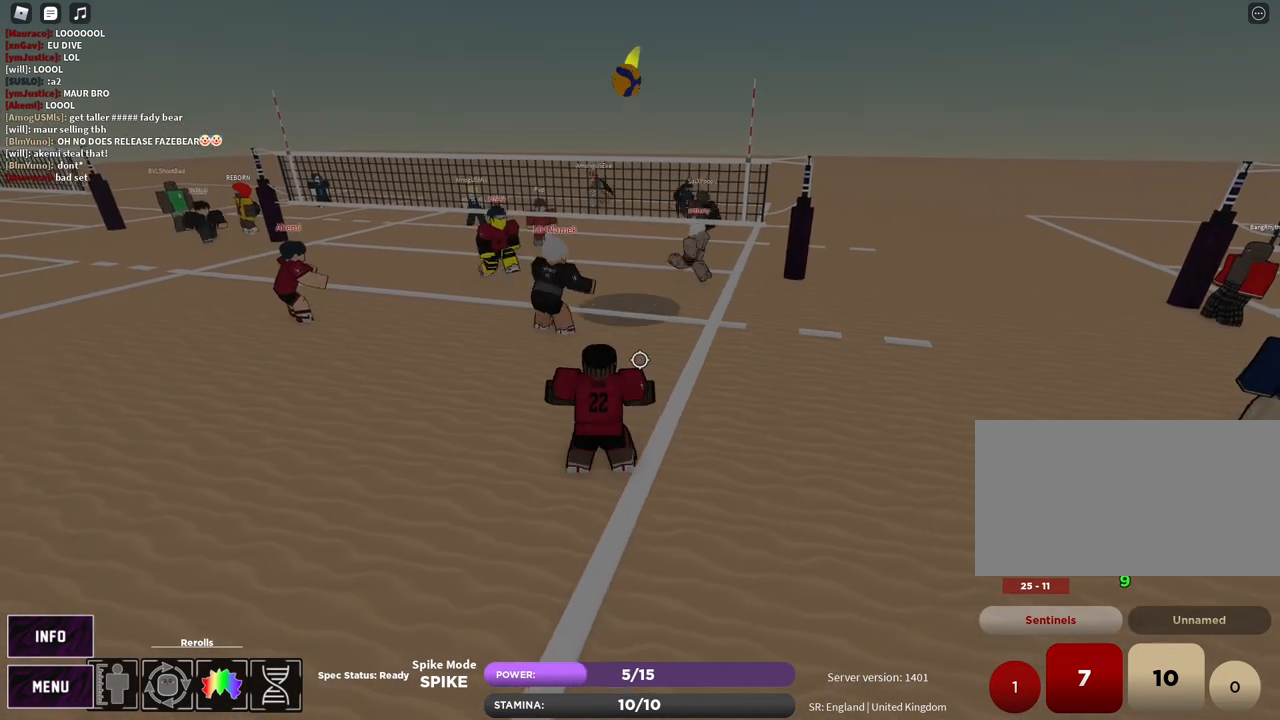
{"keys": [], "mouse": ["left"], "events": [[50, "mouse_left", "down"], [233, "w", "down"], [250, "w", "up"]]}
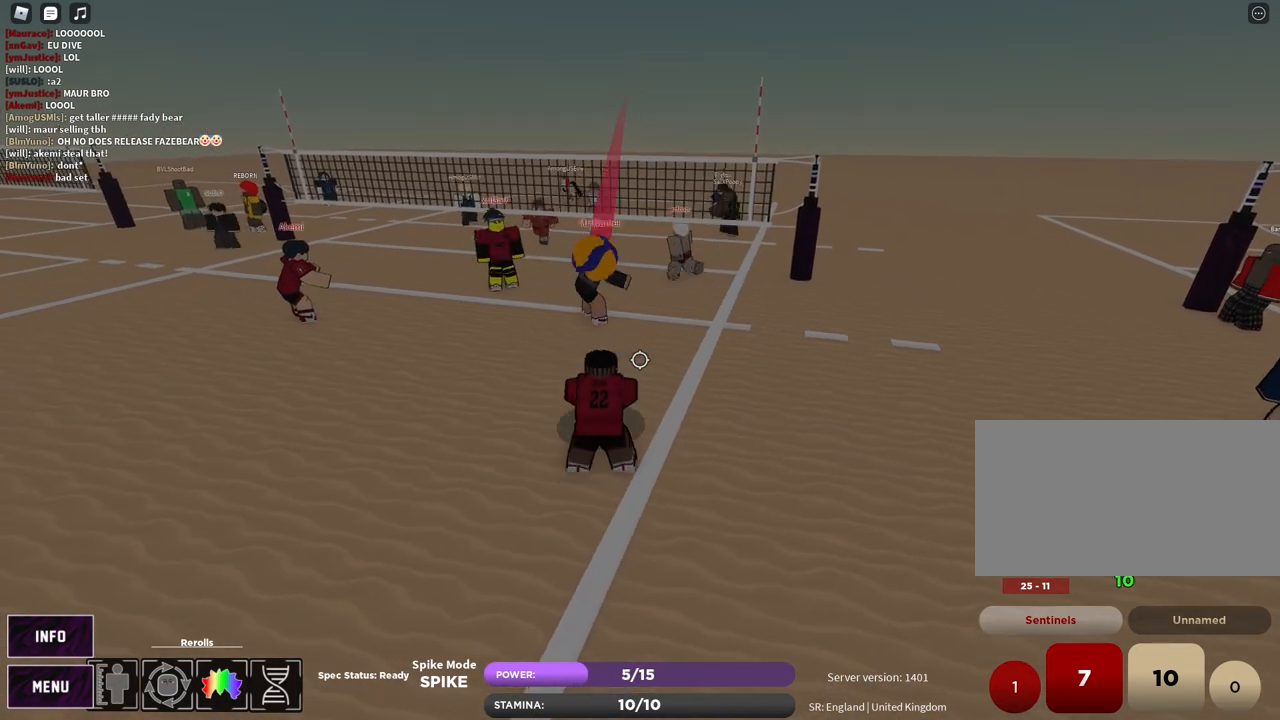
{"keys": ["w"], "mouse": ["right"], "events": [[83, "mouse_left", "up"], [167, "d", "down"], [167, "shift", "down"], [283, "w", "down"], [300, "shift", "up"], [433, "mouse_right", "down"], [483, "d", "up"]]}
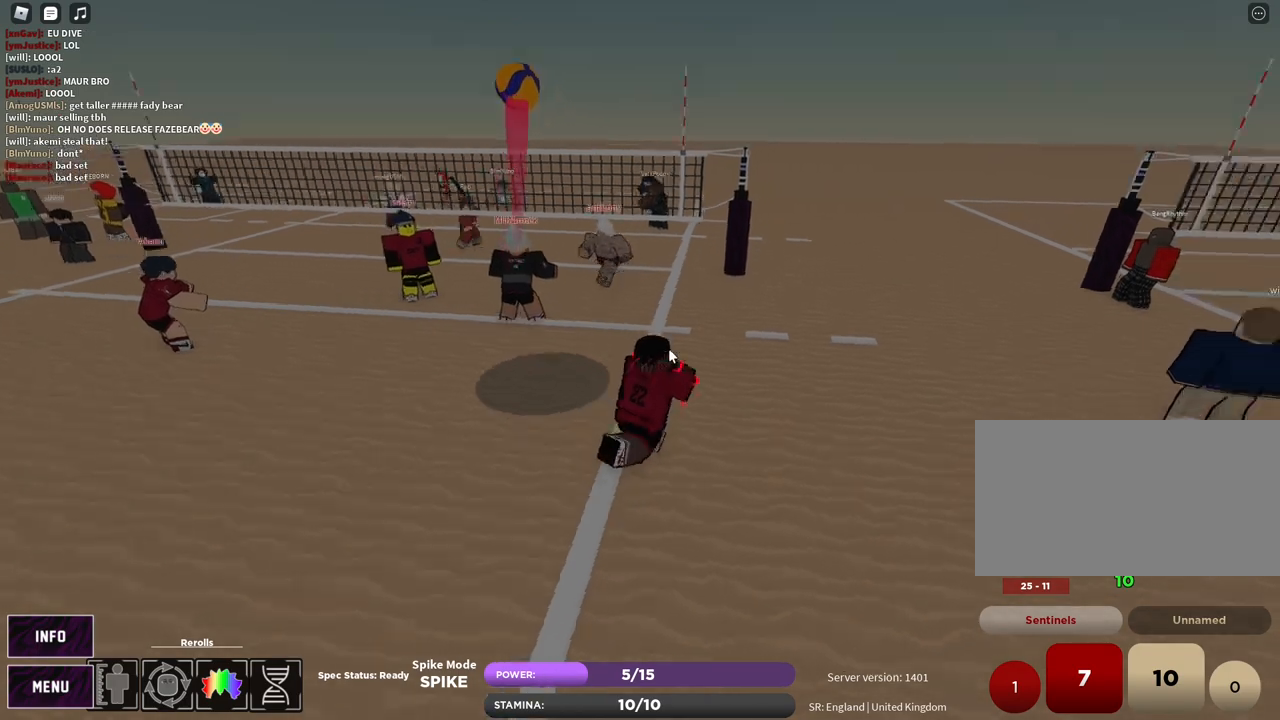
{"keys": ["a", "t", "w"], "mouse": ["right"], "events": [[100, "c", "down"], [133, "a", "down"], [133, "mouse_right", "up"], [233, "c", "up"], [317, "mouse_right", "down"], [350, "t", "down"], [367, "c", "down"], [500, "c", "up"]]}
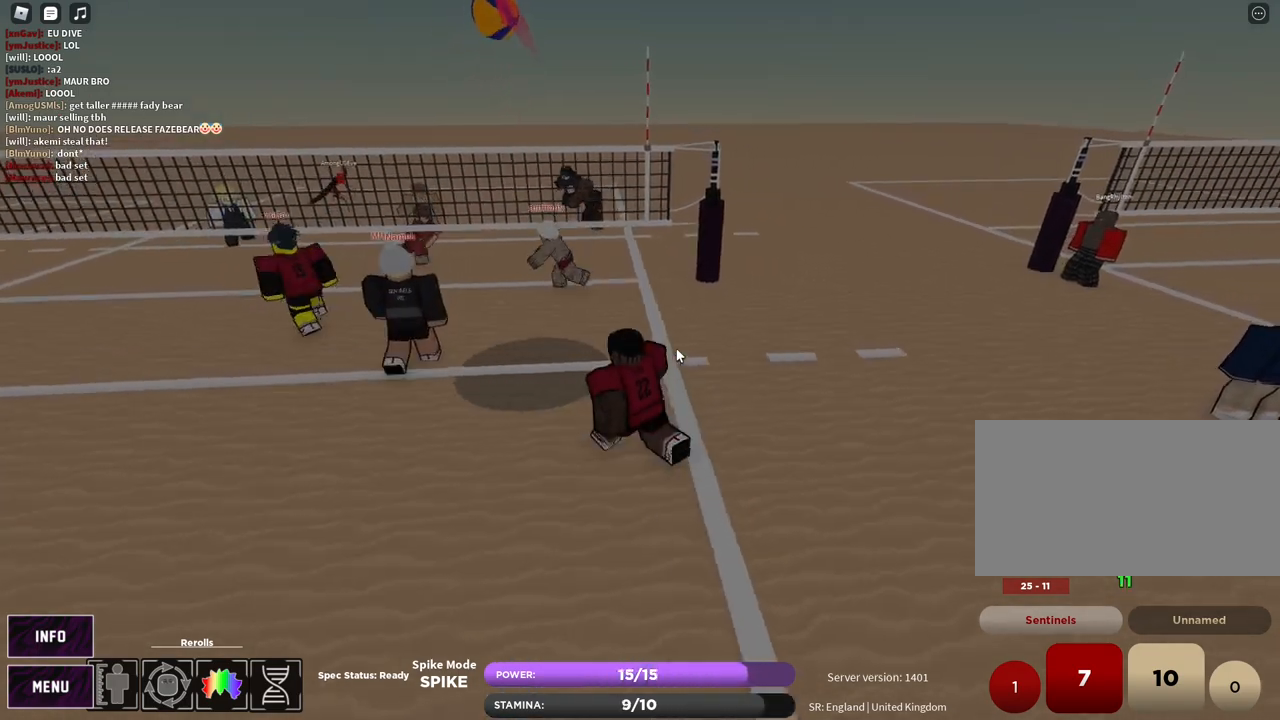
{"keys": ["d", "s", "t"], "mouse": ["right"], "events": [[350, "w", "up"], [417, "s", "down"], [450, "a", "up"], [450, "d", "down"]]}
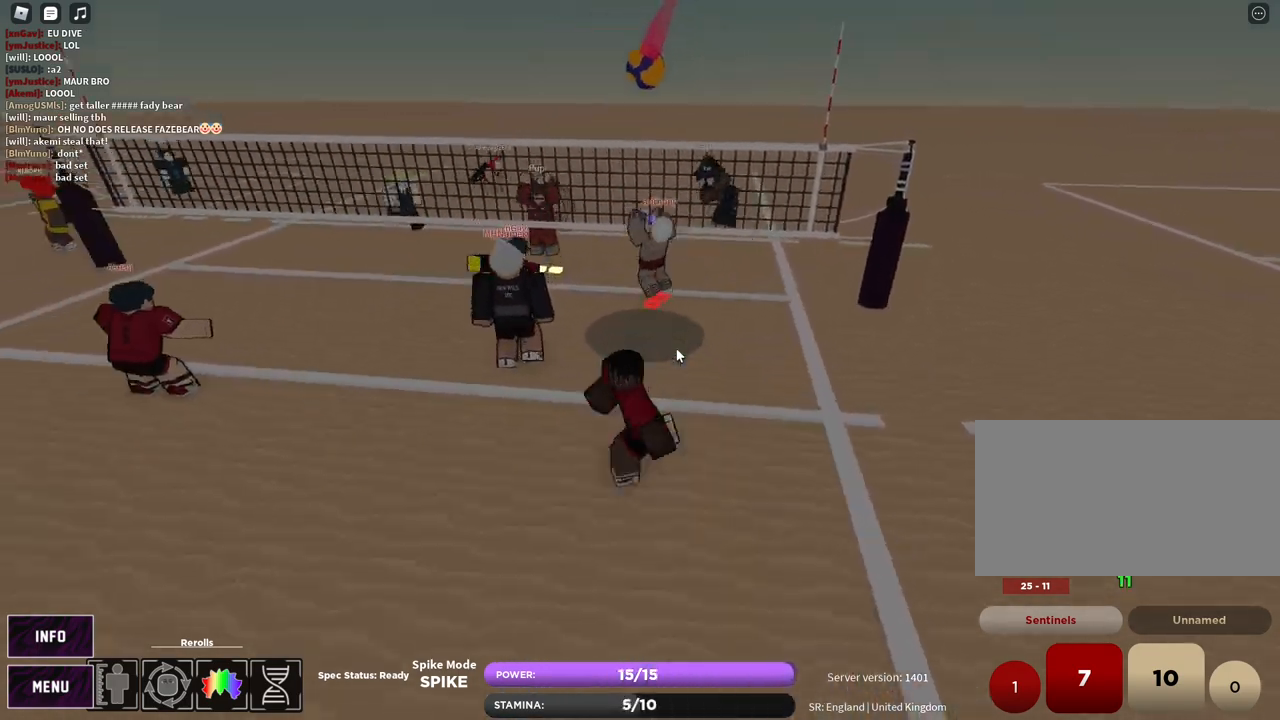
{"keys": ["t"], "mouse": ["right"], "events": [[50, "s", "up"], [67, "d", "up"], [317, "d", "down"], [317, "space", "down"], [400, "space", "up"], [450, "d", "up"]]}
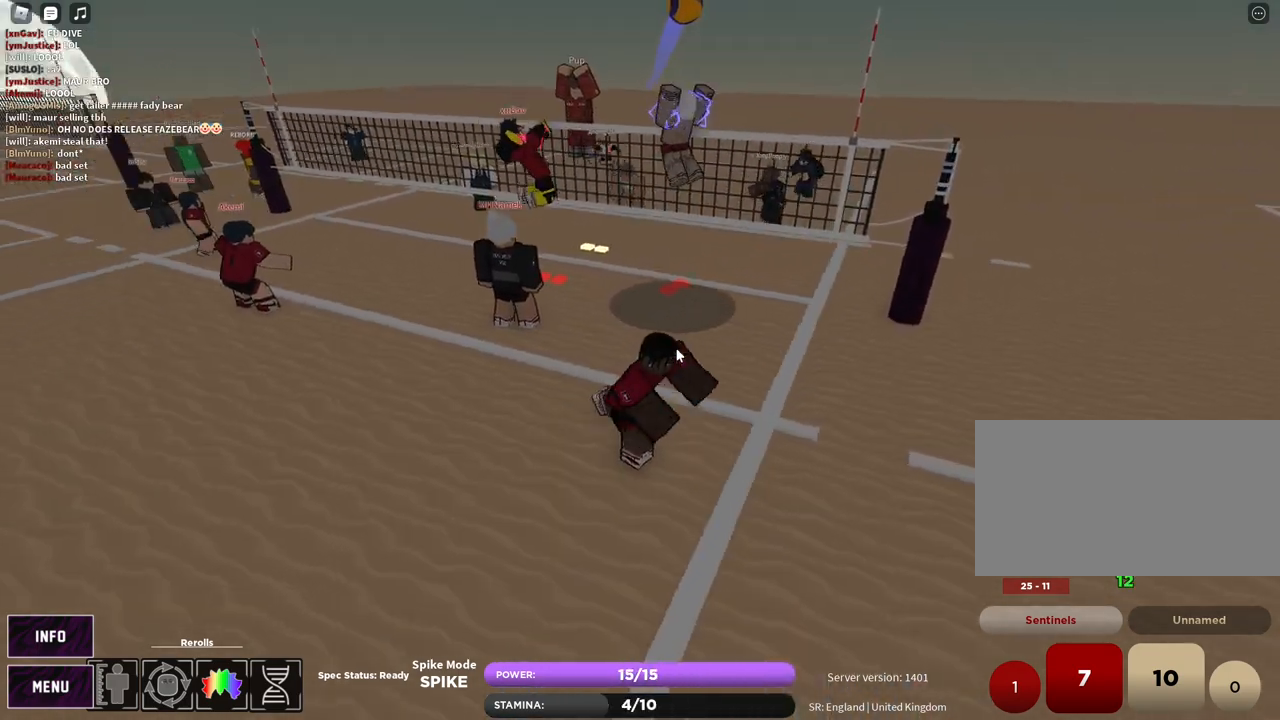
{"keys": ["w"], "mouse": [], "events": [[67, "d", "down"], [133, "w", "down"], [183, "shift", "down"], [300, "w", "up"], [317, "shift", "up"], [350, "d", "up"], [350, "t", "up"], [417, "mouse_right", "up"], [483, "w", "down"]]}
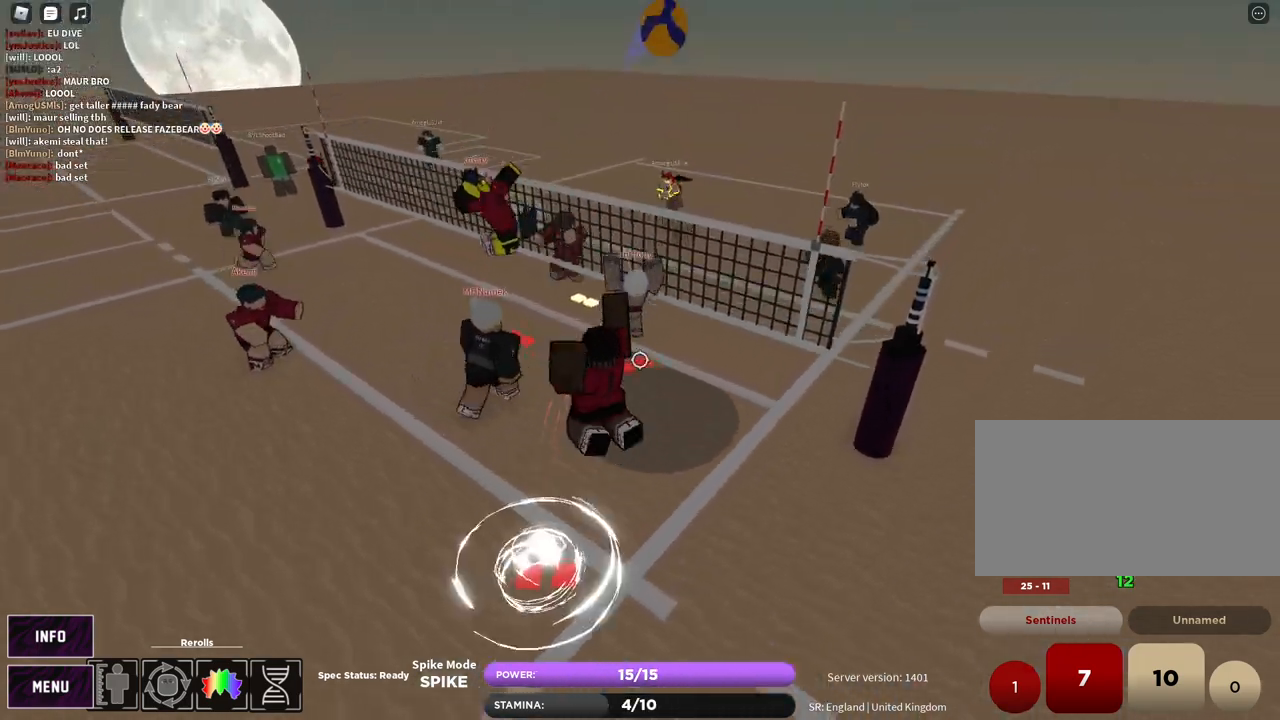
{"keys": [], "mouse": [], "events": [[67, "x", "down"], [167, "x", "up"], [200, "shift", "down"], [267, "mouse_left", "down"], [300, "shift", "up"], [317, "w", "up"], [333, "mouse_left", "up"]]}
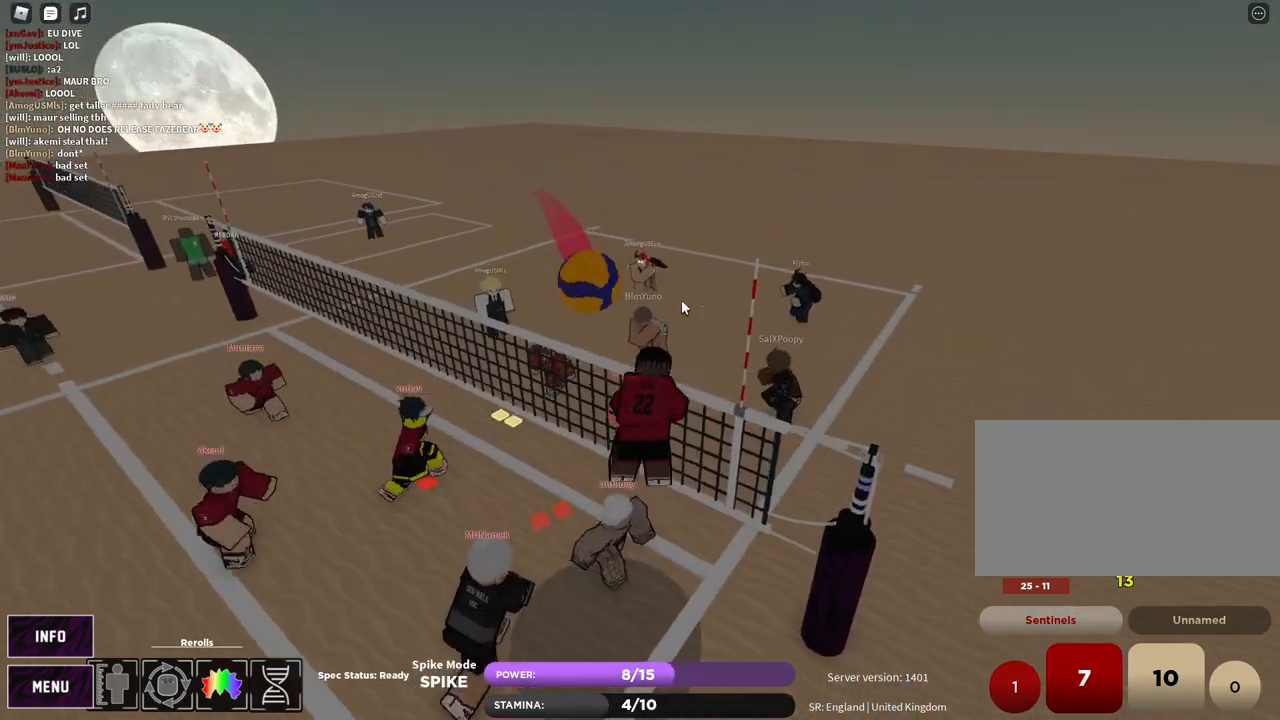
{"keys": ["s", "z"], "mouse": ["right"], "events": [[17, "mouse_left", "down"], [50, "mouse_right", "down"], [100, "mouse_left", "up"], [300, "s", "down"], [300, "z", "down"], [383, "z", "up"], [467, "z", "down"]]}
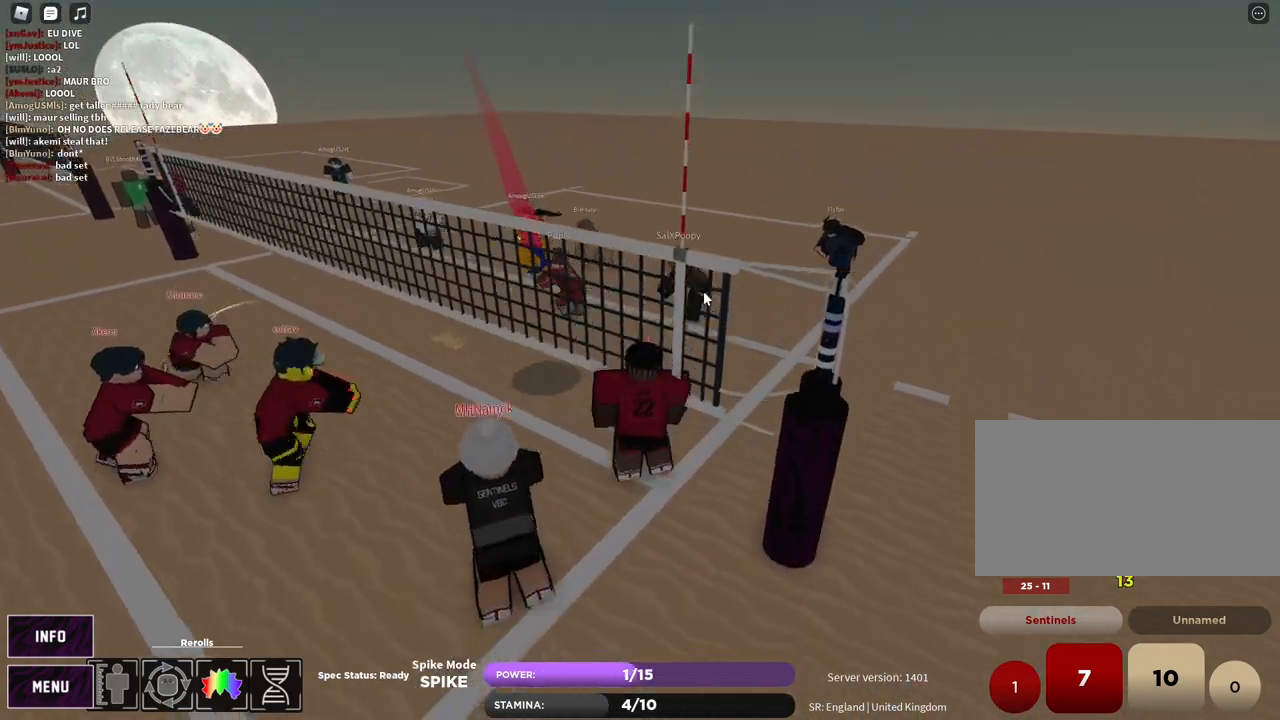
{"keys": ["s"], "mouse": ["right"], "events": [[17, "mouse_right", "up"], [17, "z", "up"], [33, "e", "down"], [117, "a", "down"], [133, "e", "up"], [433, "mouse_right", "down"], [483, "a", "up"]]}
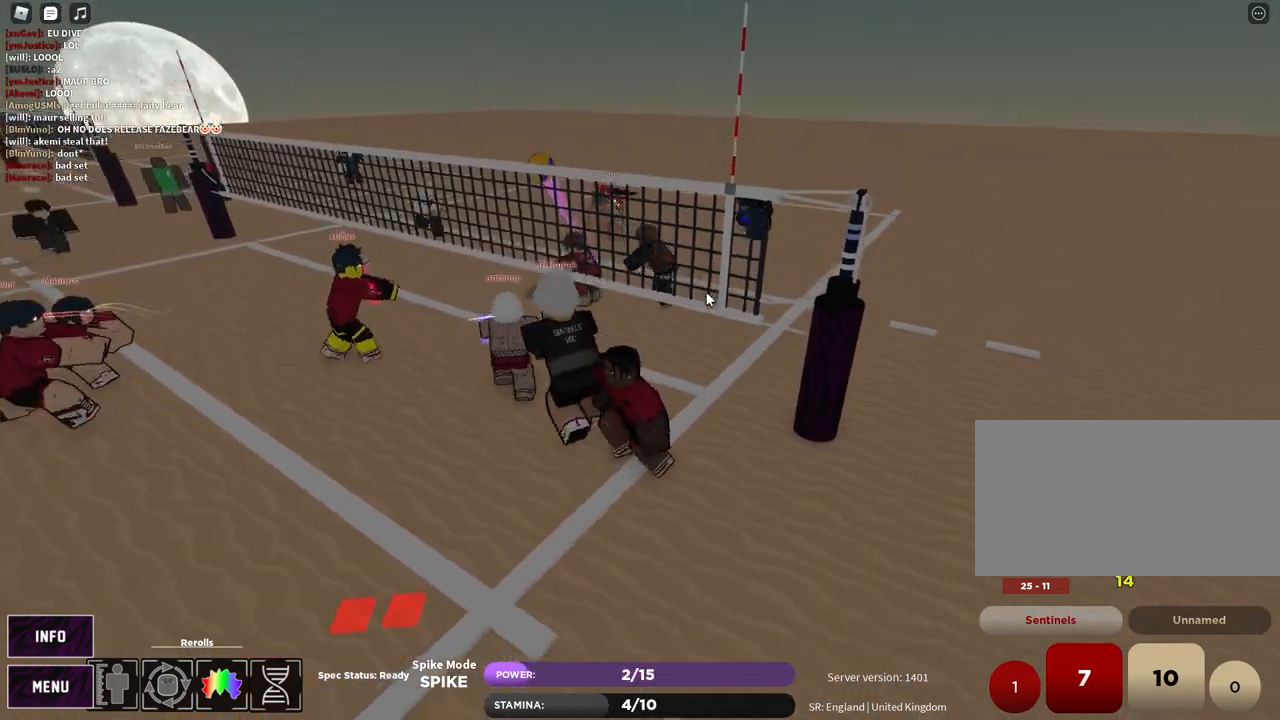
{"keys": ["a", "s"], "mouse": ["right"], "events": [[67, "z", "down"], [100, "e", "down"], [150, "z", "up"], [183, "e", "up"], [200, "mouse_right", "up"], [250, "e", "down"], [283, "a", "down"], [350, "e", "up"], [400, "mouse_right", "down"]]}